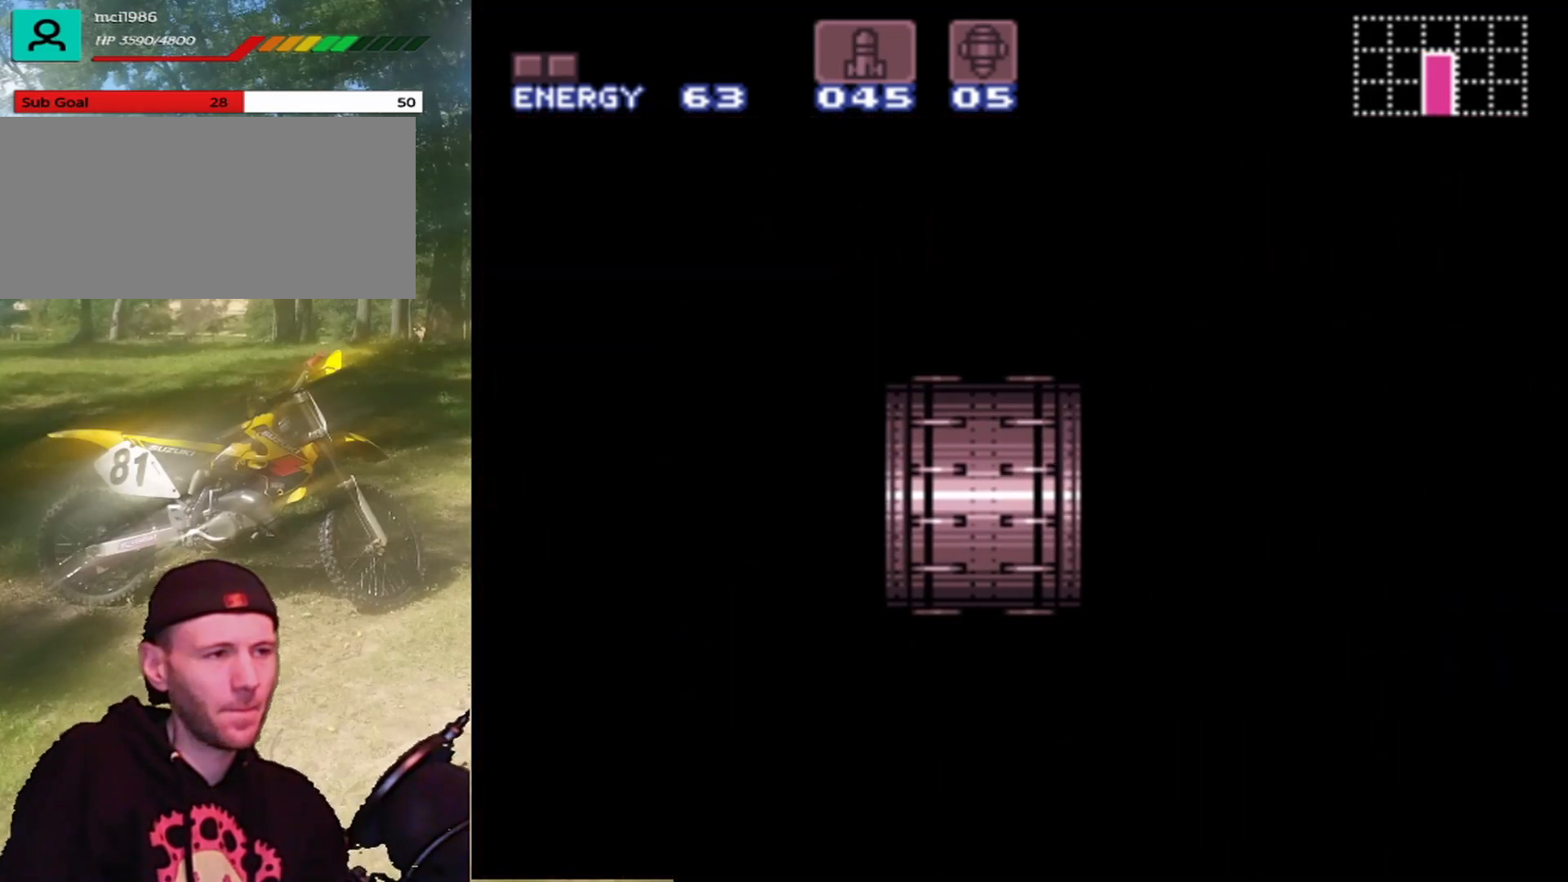
Gameplay with a controller (Nintendo layout); each line is a JSON object with the inputs held at the frame after it. "events" lists button and stick changes between this image and that frame as [ms after this image, input, new state], when the widget could be followed in between. Not read: L1 L3 R1 R3.
{"buttons": [], "events": []}
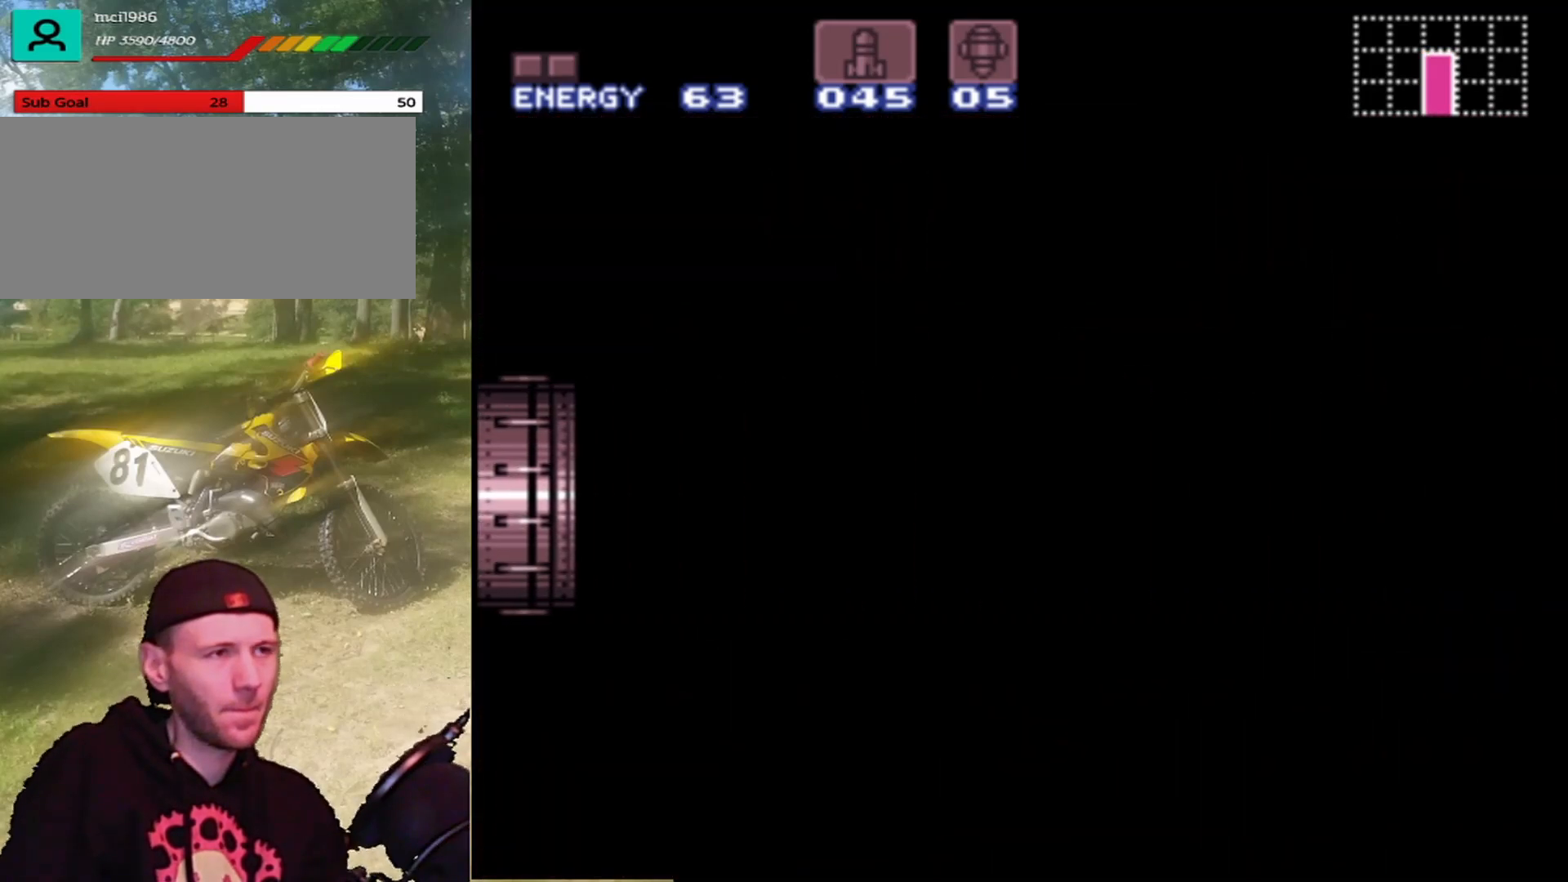
{"buttons": [], "events": []}
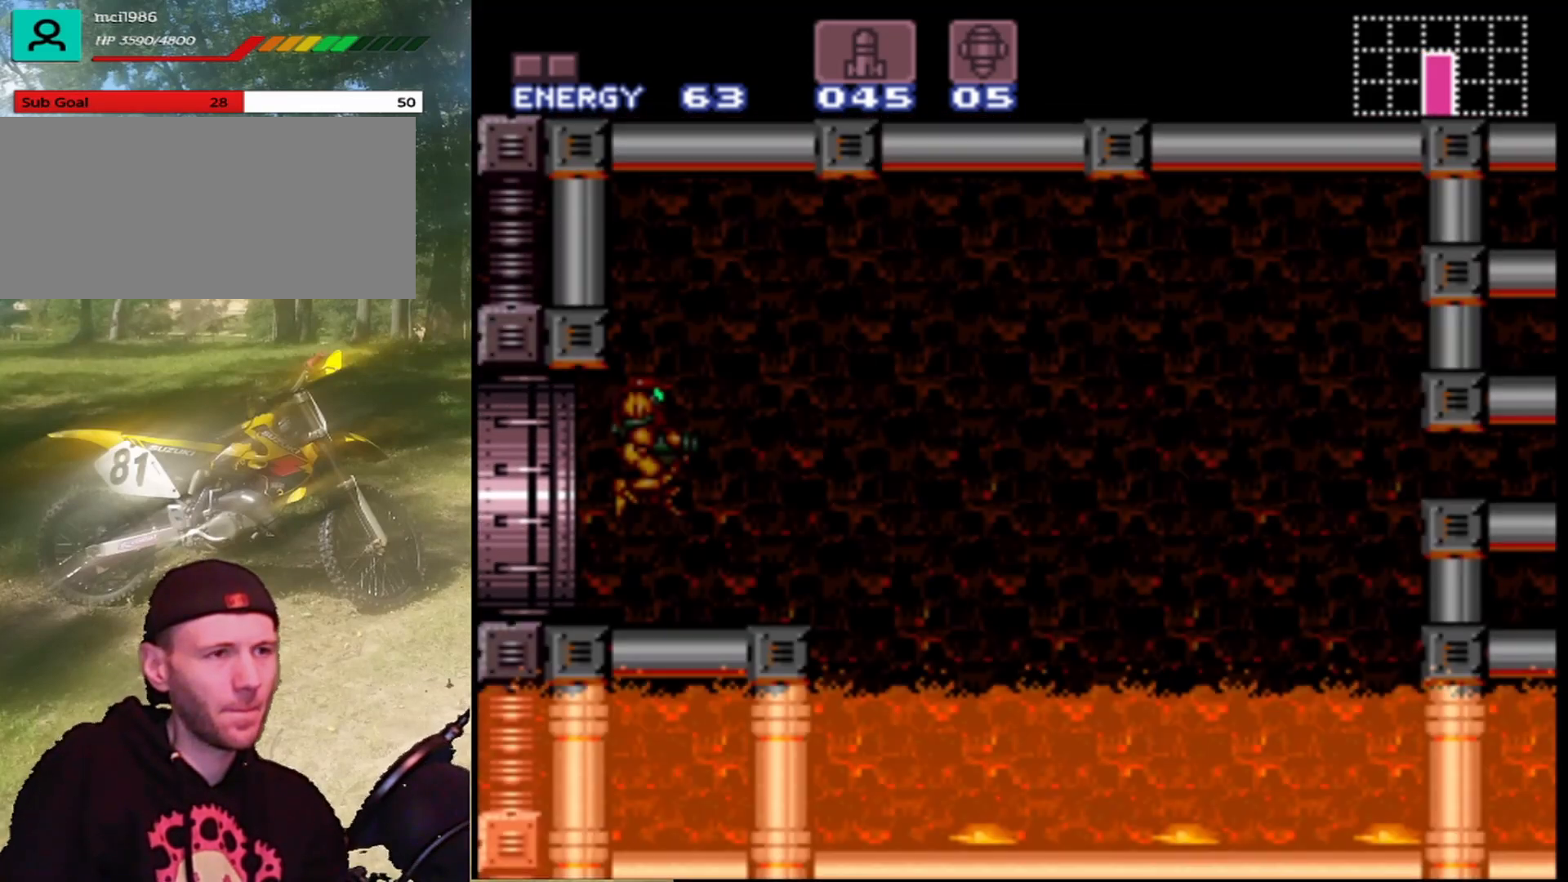
{"buttons": [], "events": []}
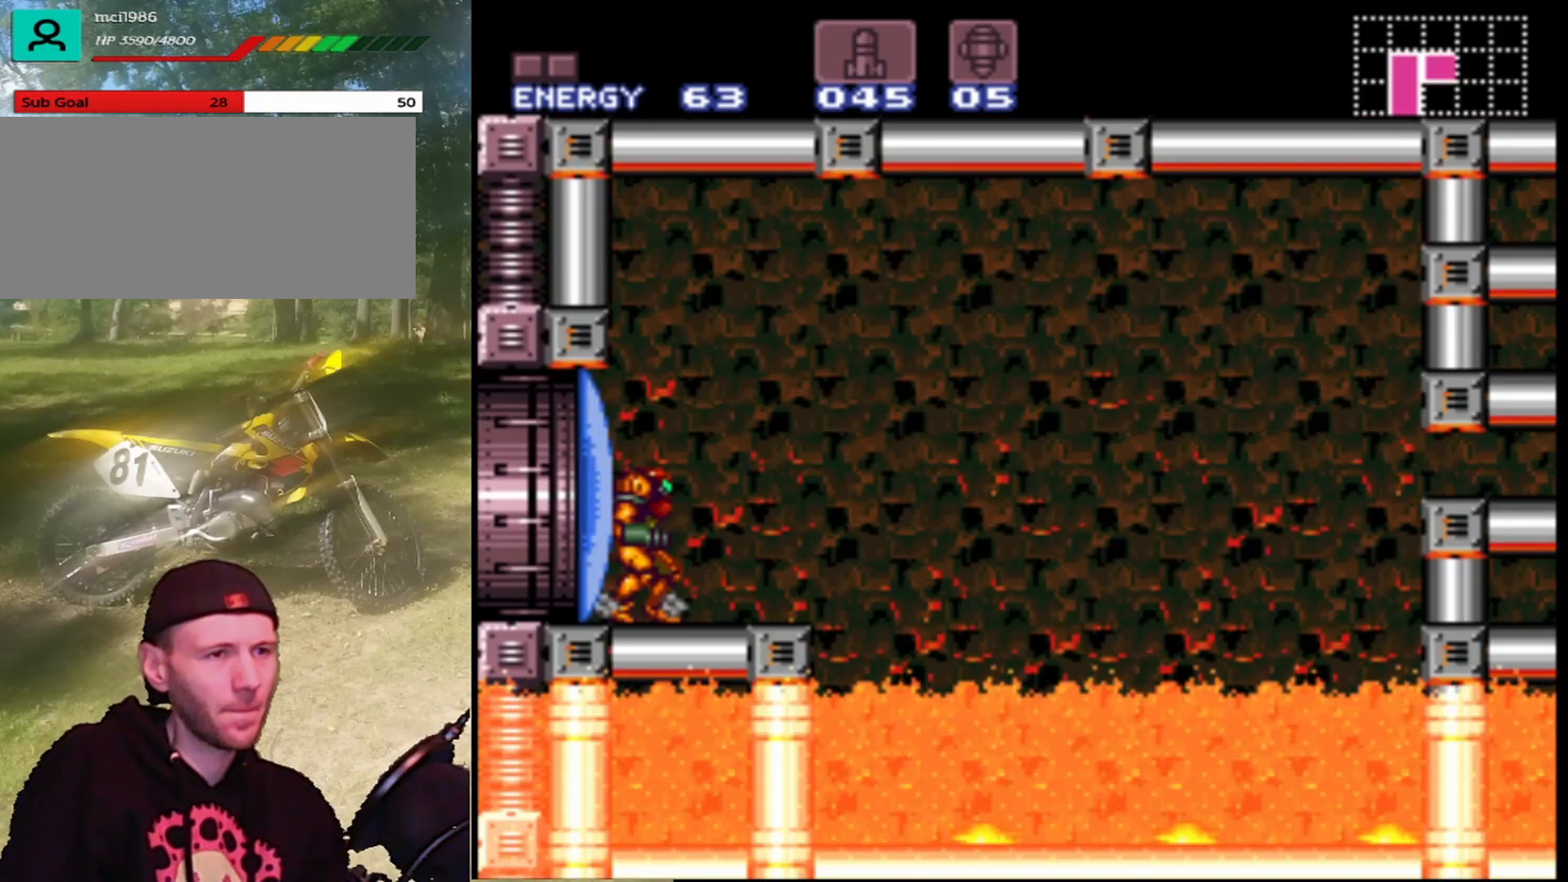
{"buttons": ["Y"], "events": [[233, "Y", "down"], [333, "Y", "up"], [433, "Y", "down"]]}
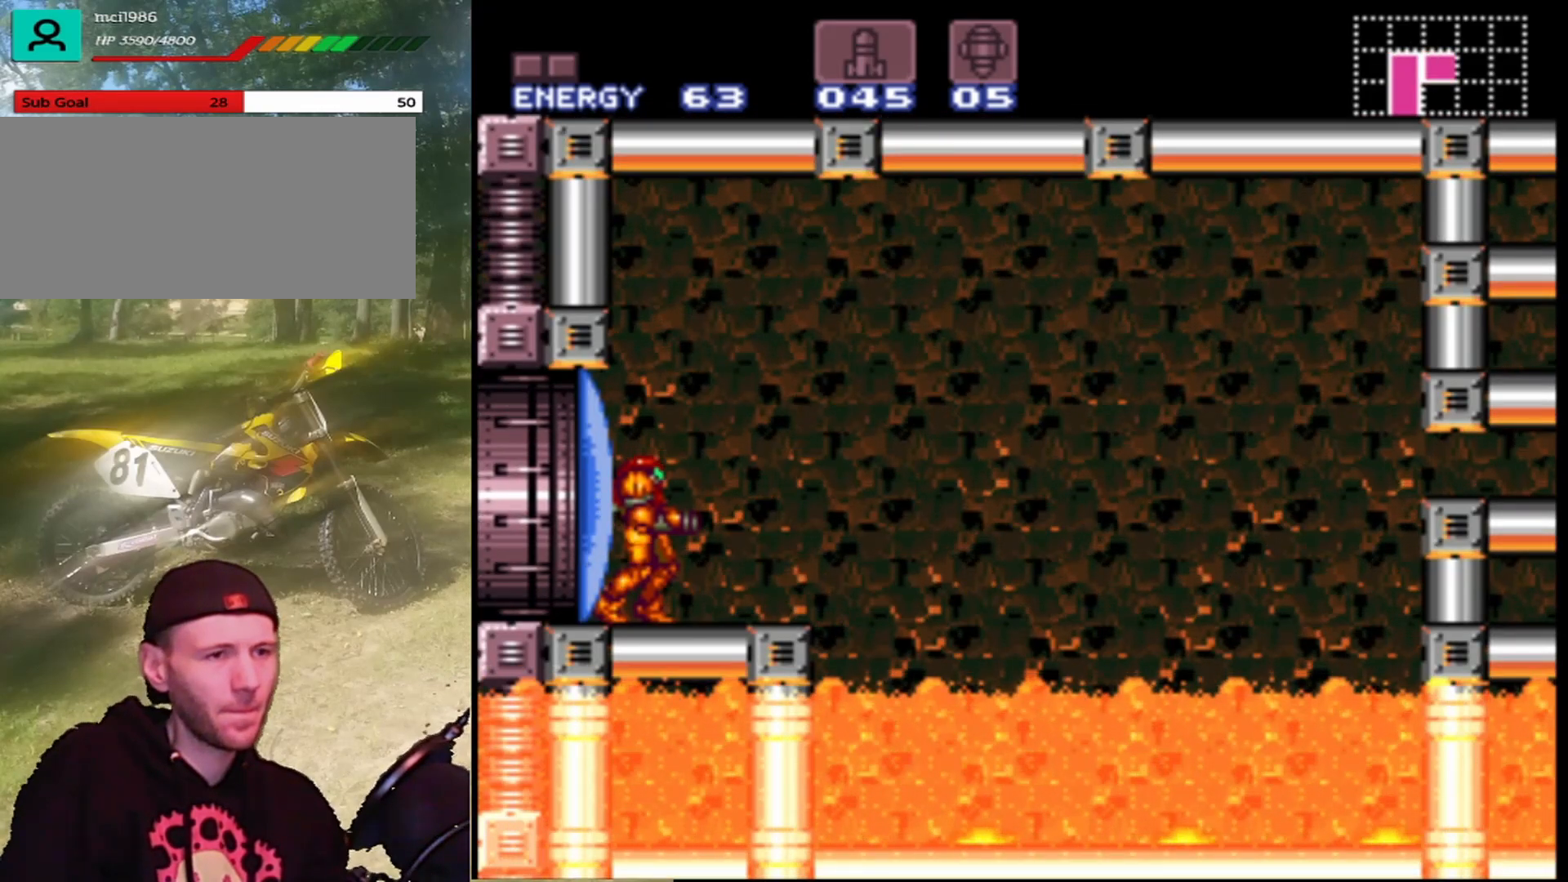
{"buttons": ["DPAD_RIGHT"], "events": [[33, "Y", "up"], [433, "DPAD_RIGHT", "down"]]}
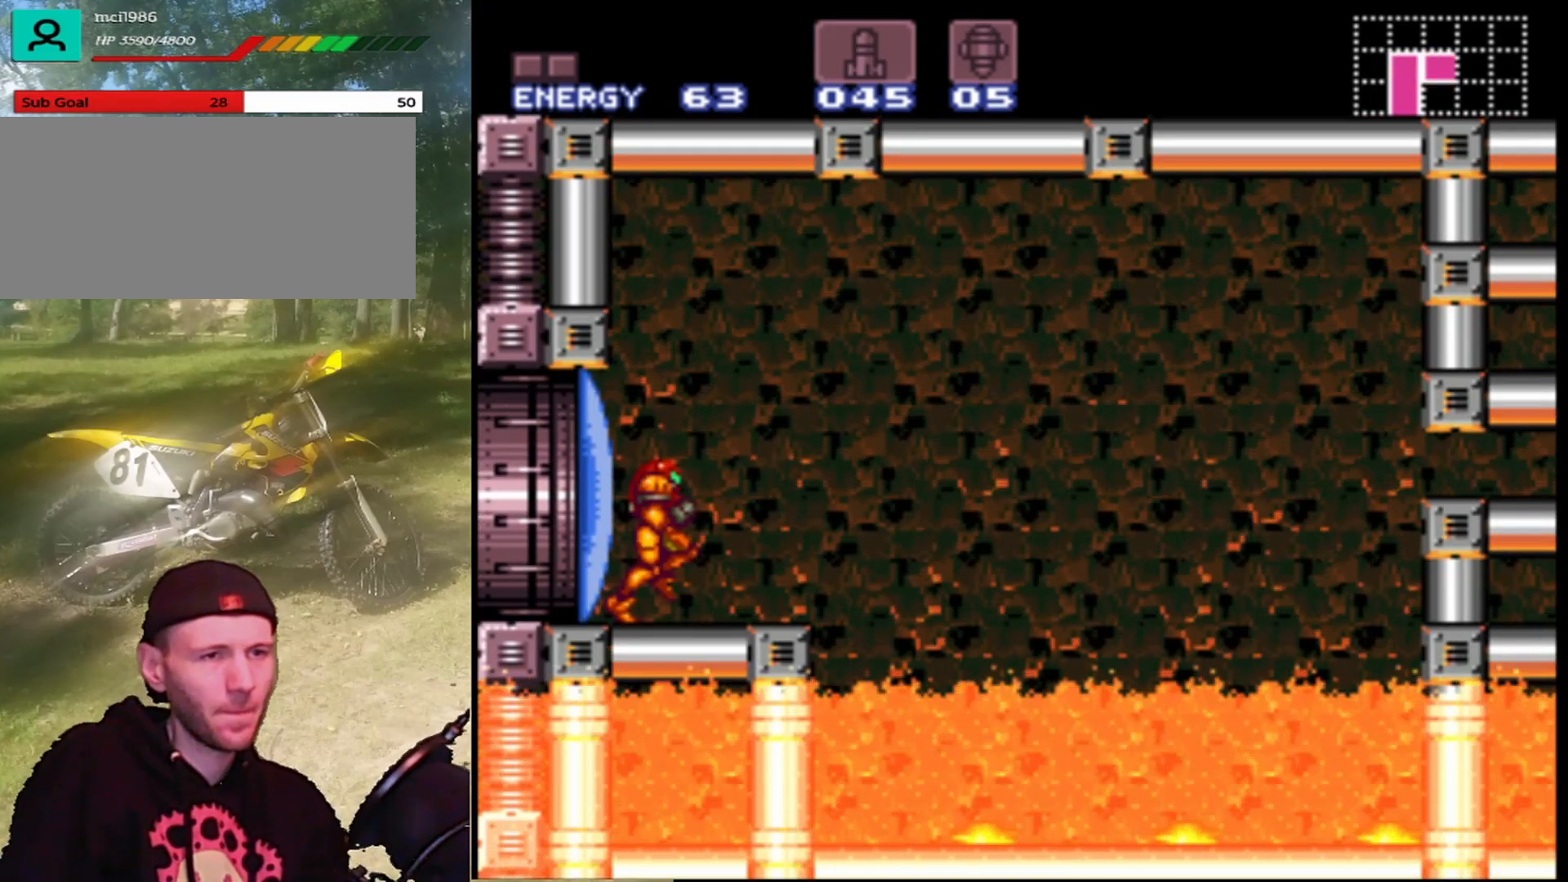
{"buttons": [], "events": [[67, "DPAD_RIGHT", "up"]]}
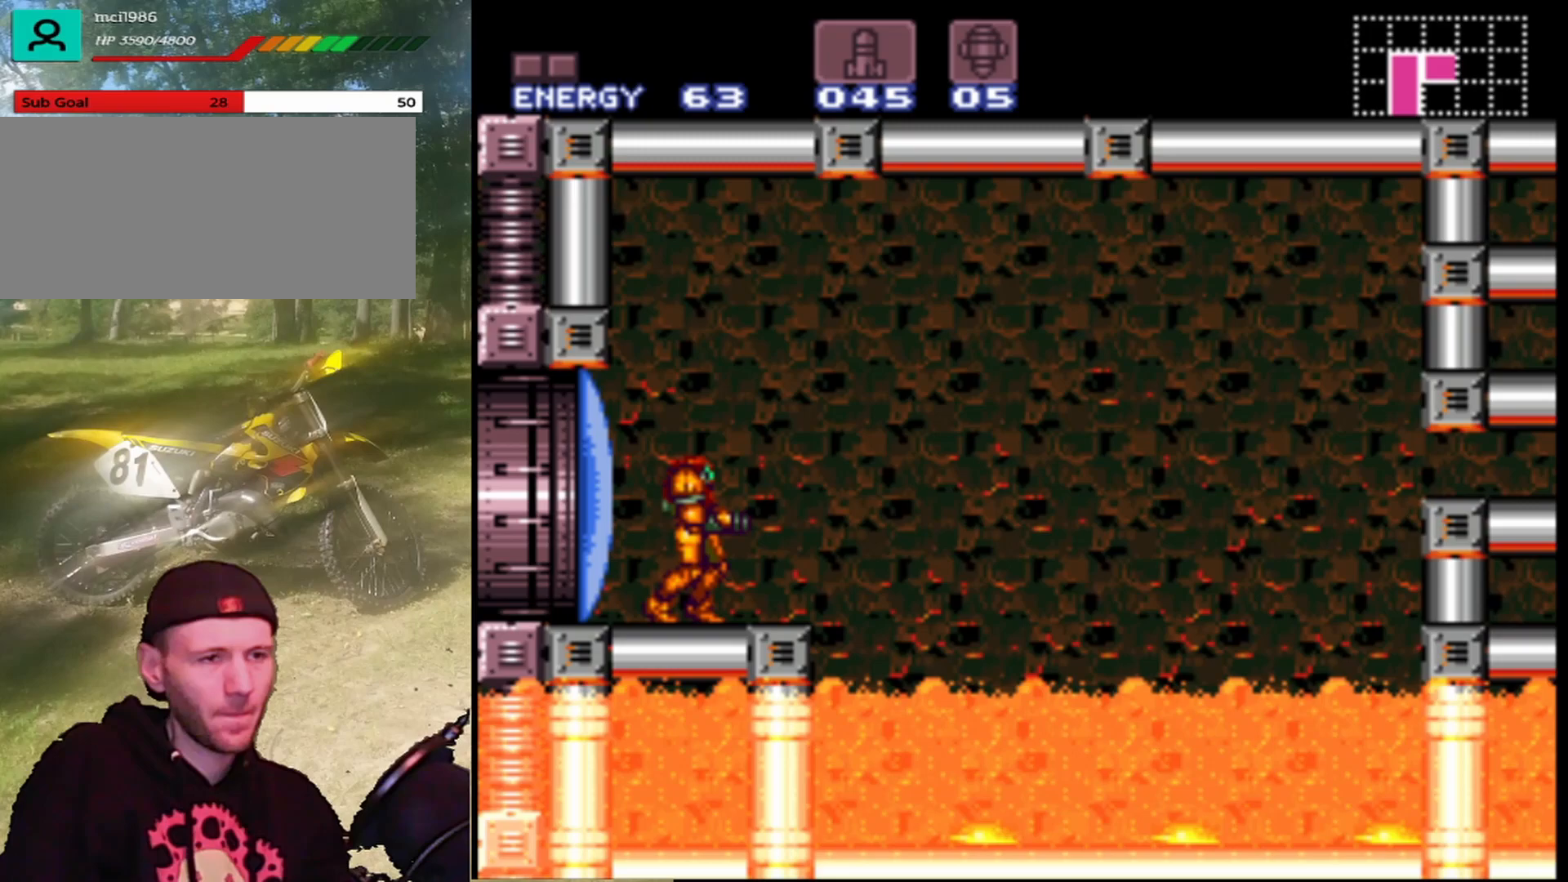
{"buttons": [], "events": [[33, "DPAD_RIGHT", "down"], [167, "DPAD_RIGHT", "up"]]}
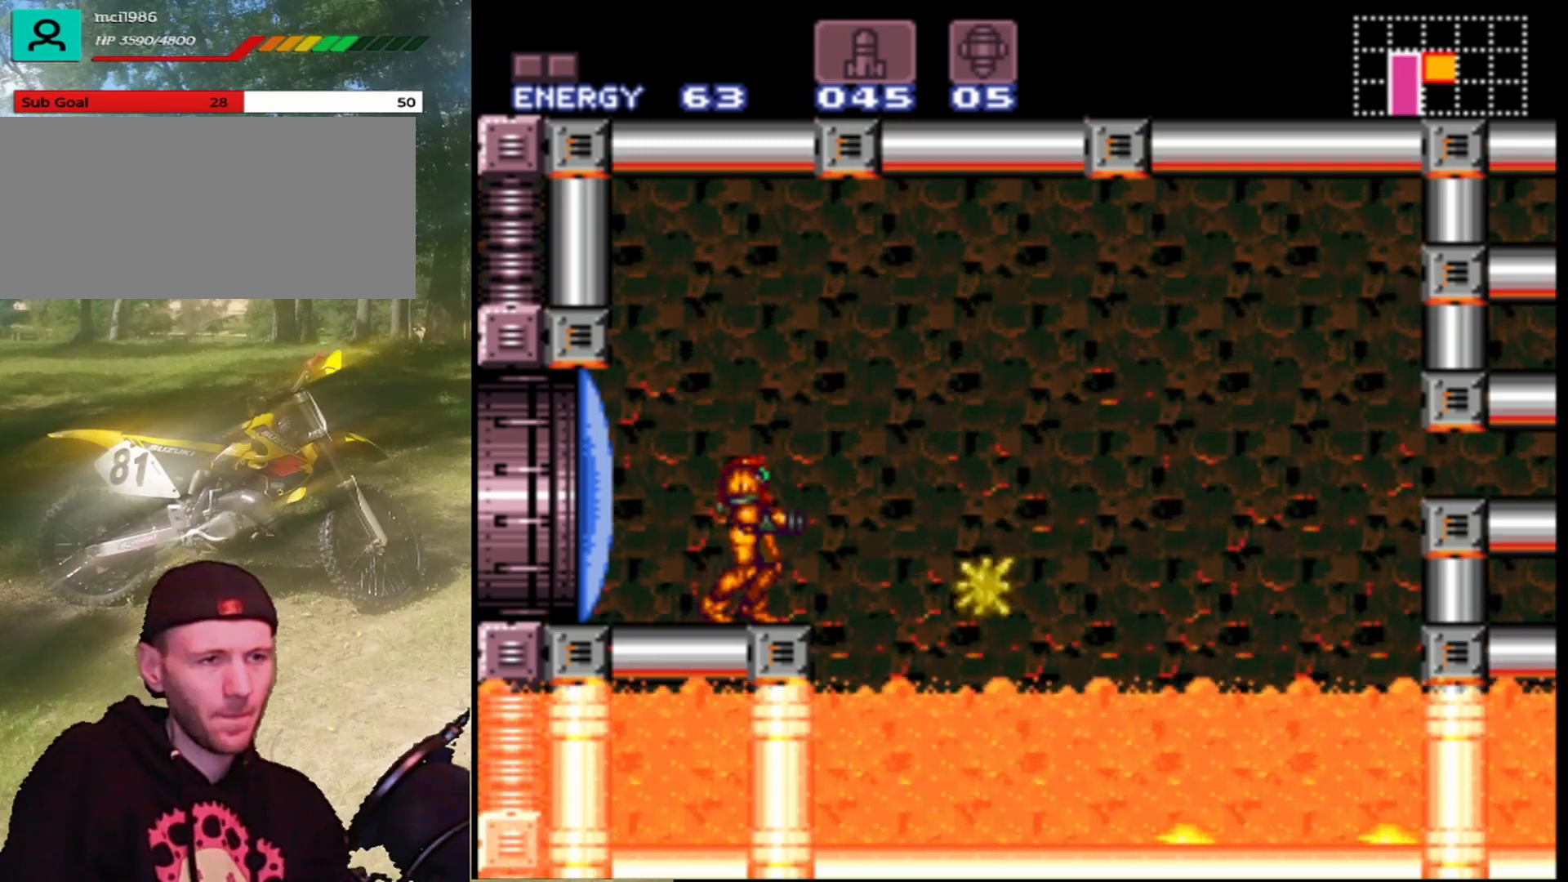
{"buttons": ["Y"], "events": [[233, "Y", "down"], [333, "Y", "up"], [433, "Y", "down"]]}
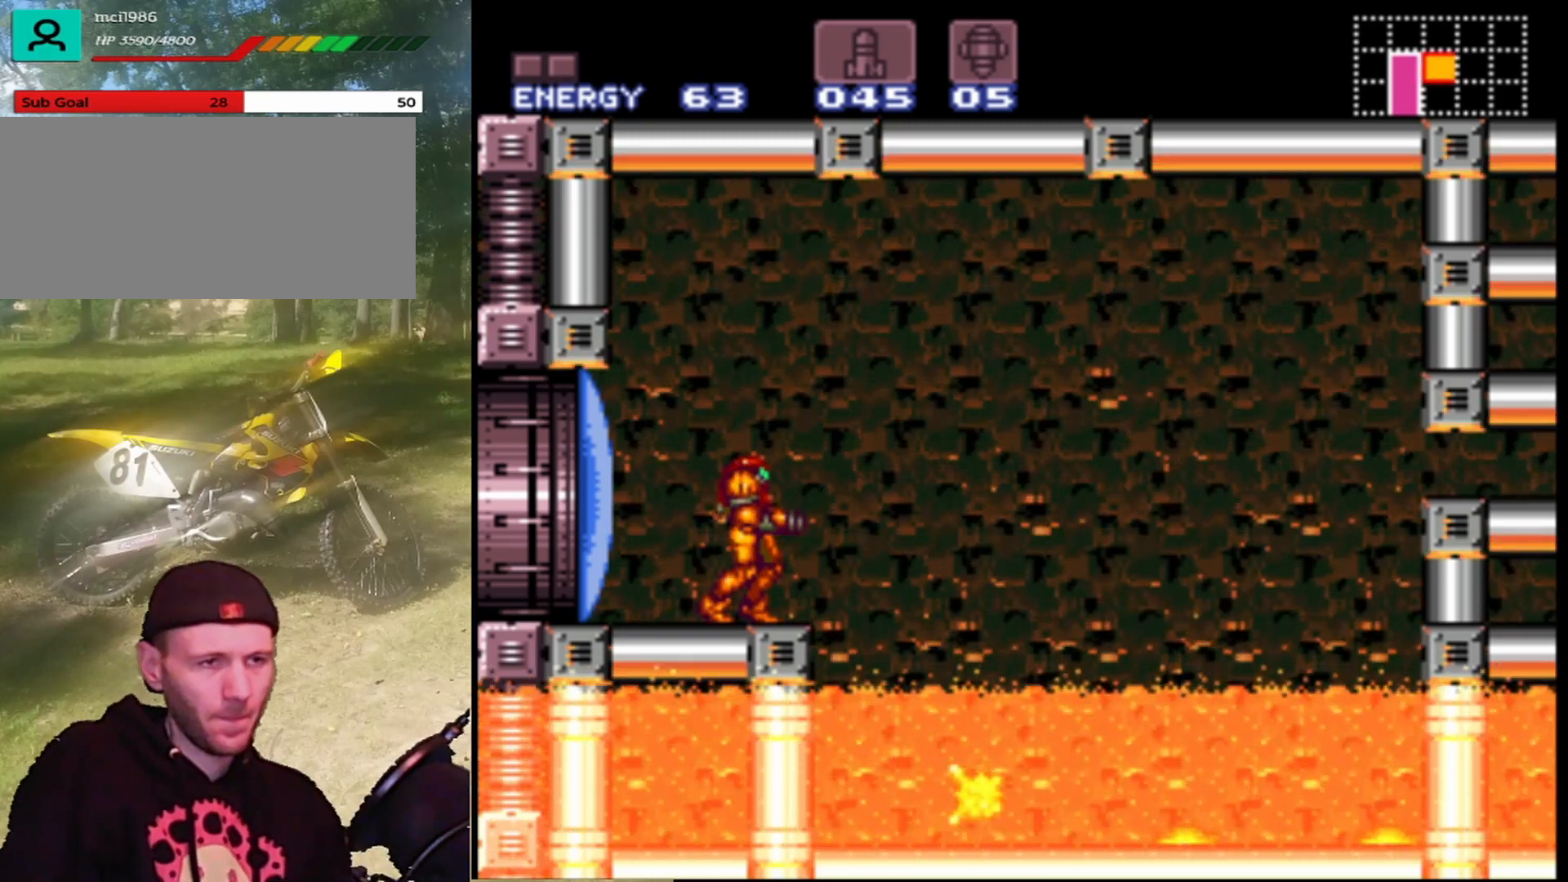
{"buttons": ["Y"], "events": [[33, "Y", "up"], [133, "Y", "down"], [233, "Y", "up"], [333, "Y", "down"], [433, "Y", "up"], [500, "Y", "down"]]}
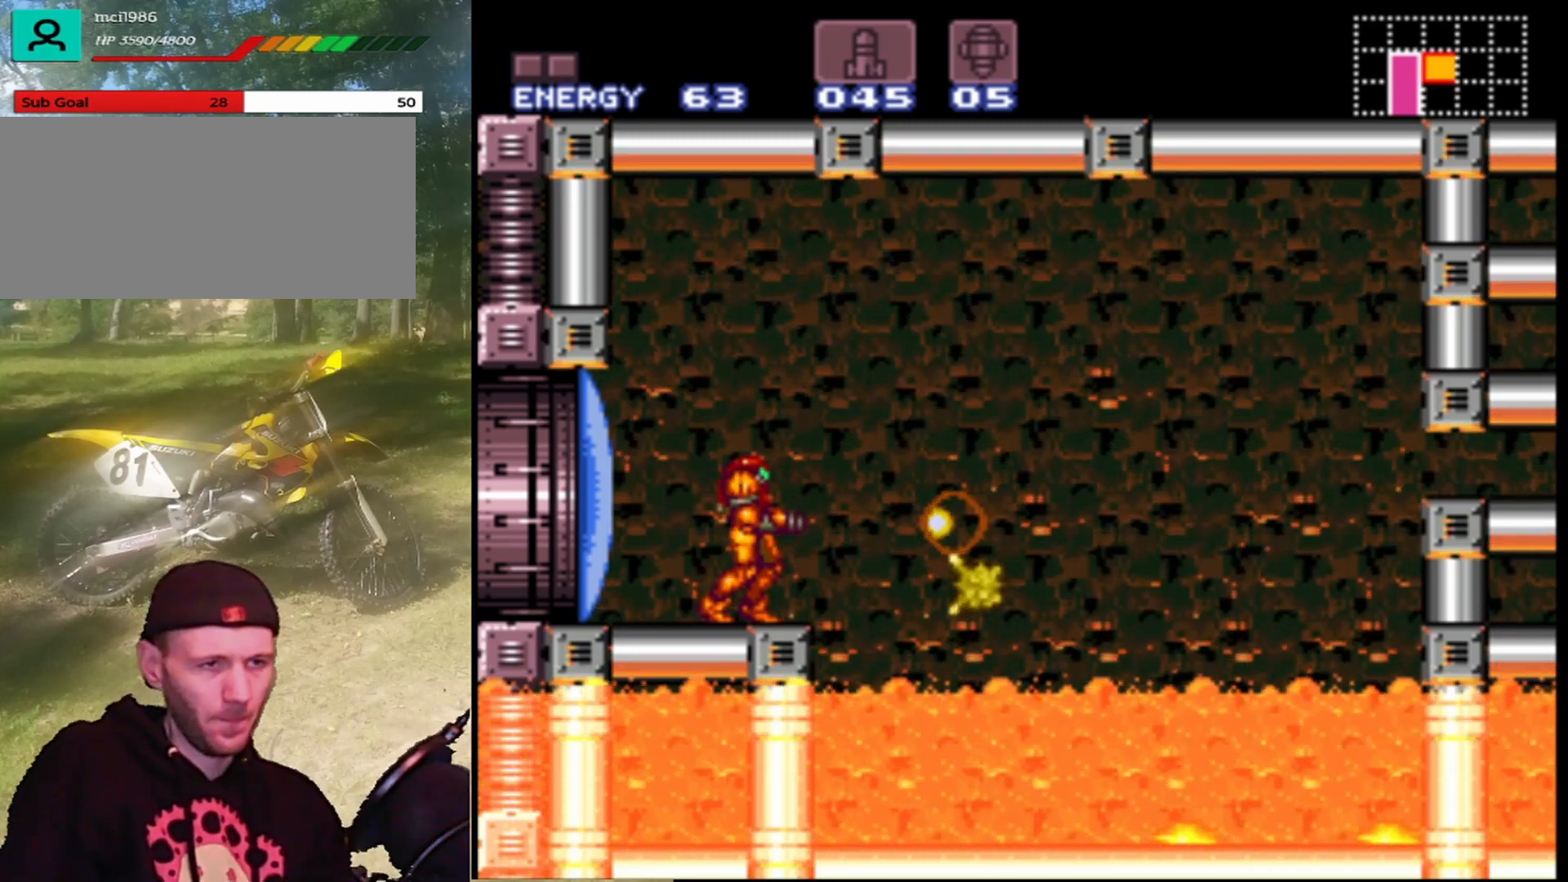
{"buttons": [], "events": [[100, "Y", "up"], [200, "Y", "down"], [300, "Y", "up"], [367, "Y", "down"], [467, "Y", "up"]]}
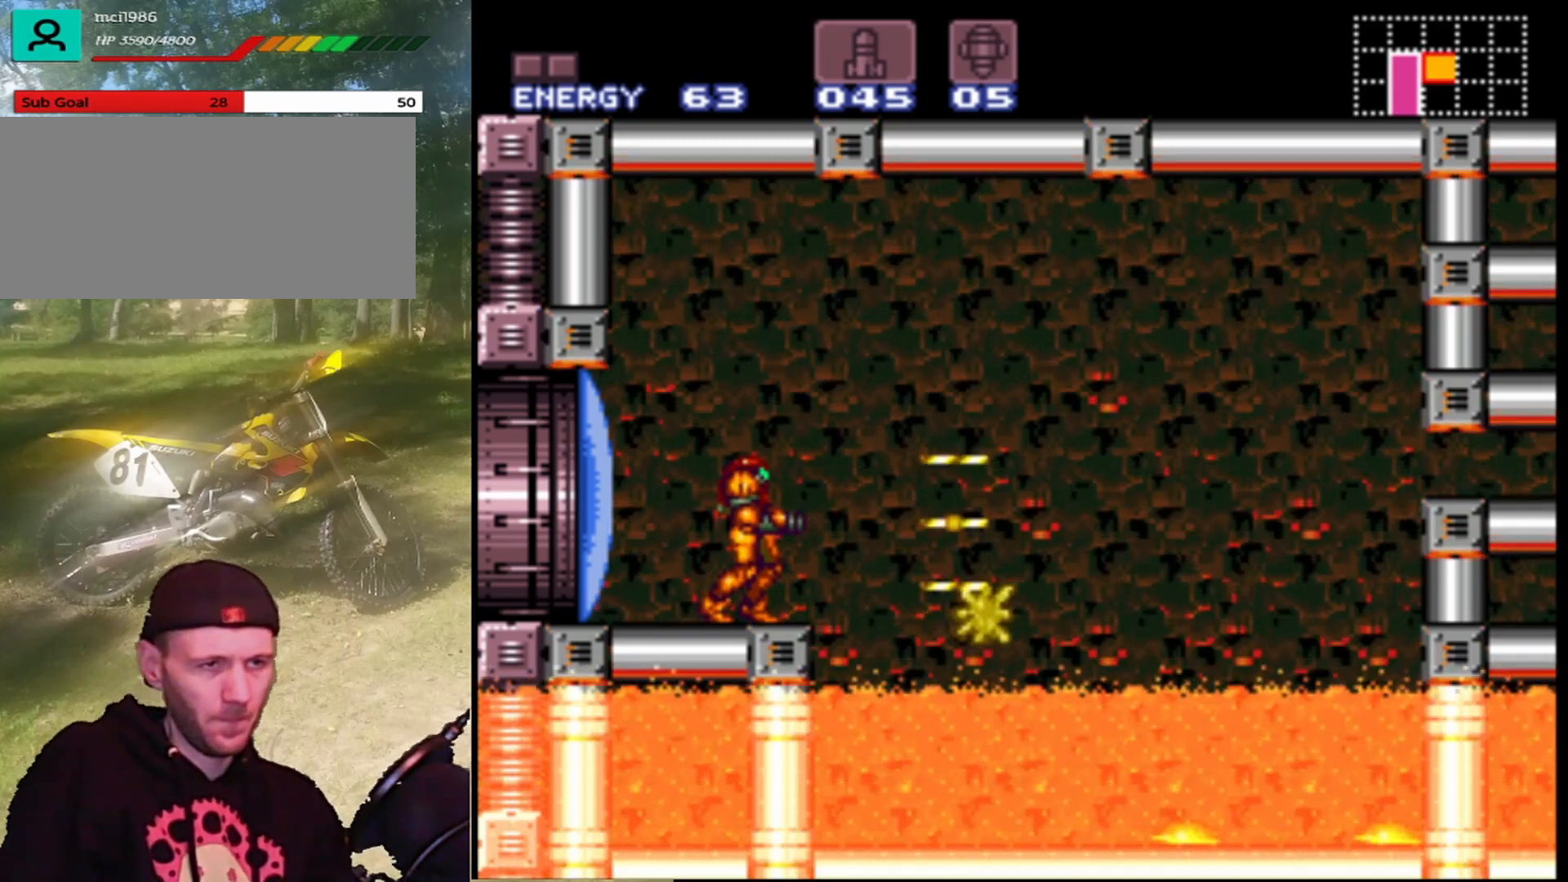
{"buttons": ["Y"], "events": [[100, "Y", "down"], [167, "Y", "up"], [267, "Y", "down"], [367, "Y", "up"], [433, "Y", "down"]]}
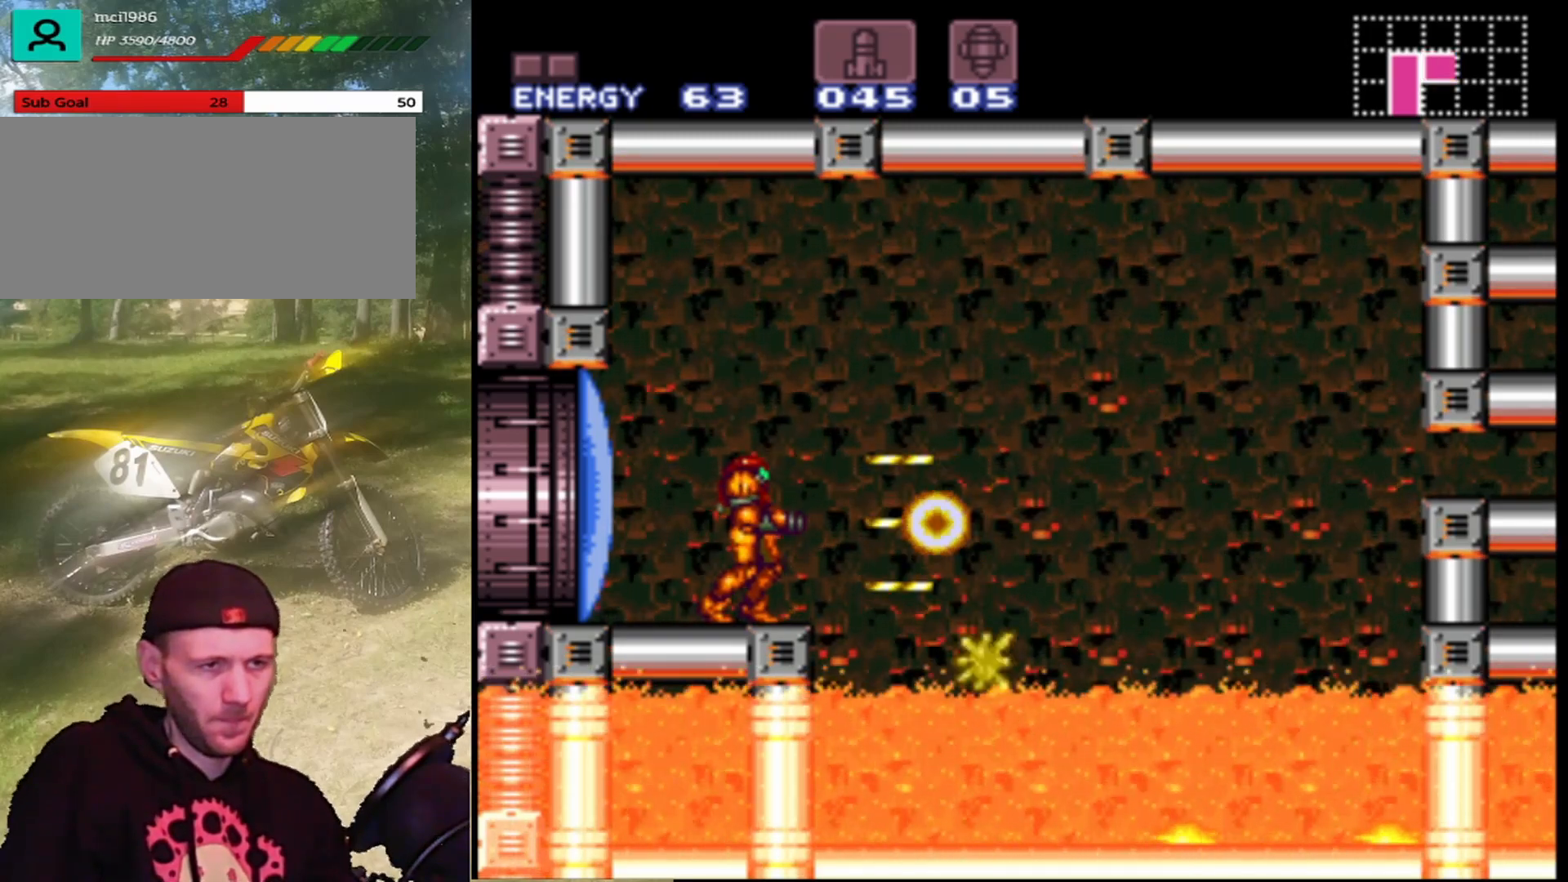
{"buttons": ["Y"], "events": [[33, "Y", "up"], [133, "Y", "down"], [233, "Y", "up"], [333, "Y", "down"], [400, "Y", "up"], [467, "Y", "down"]]}
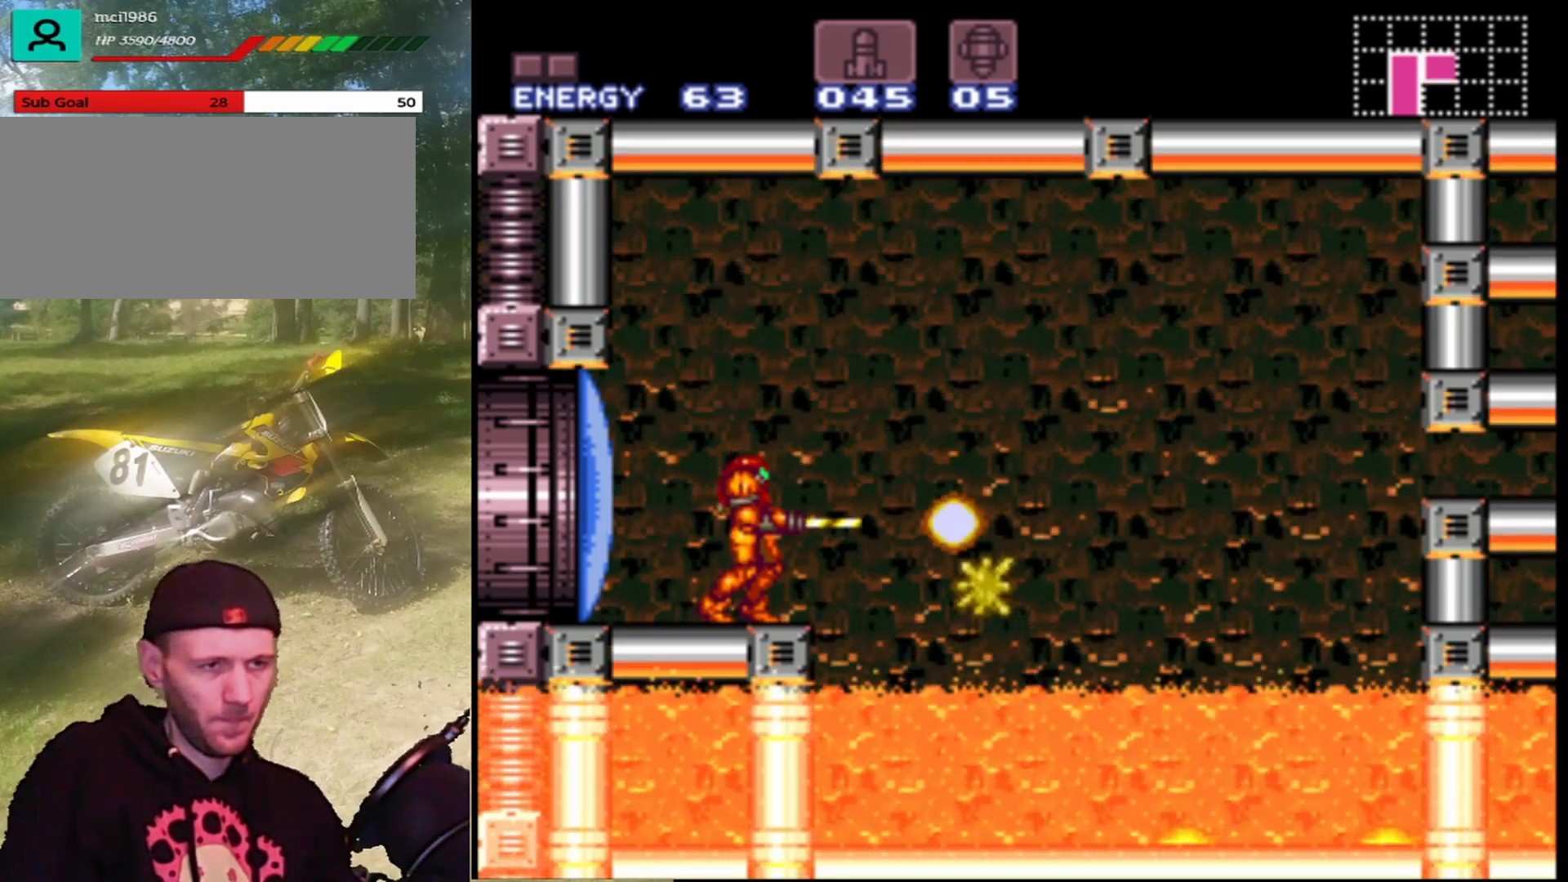
{"buttons": [], "events": [[67, "Y", "up"], [167, "Y", "down"], [267, "Y", "up"]]}
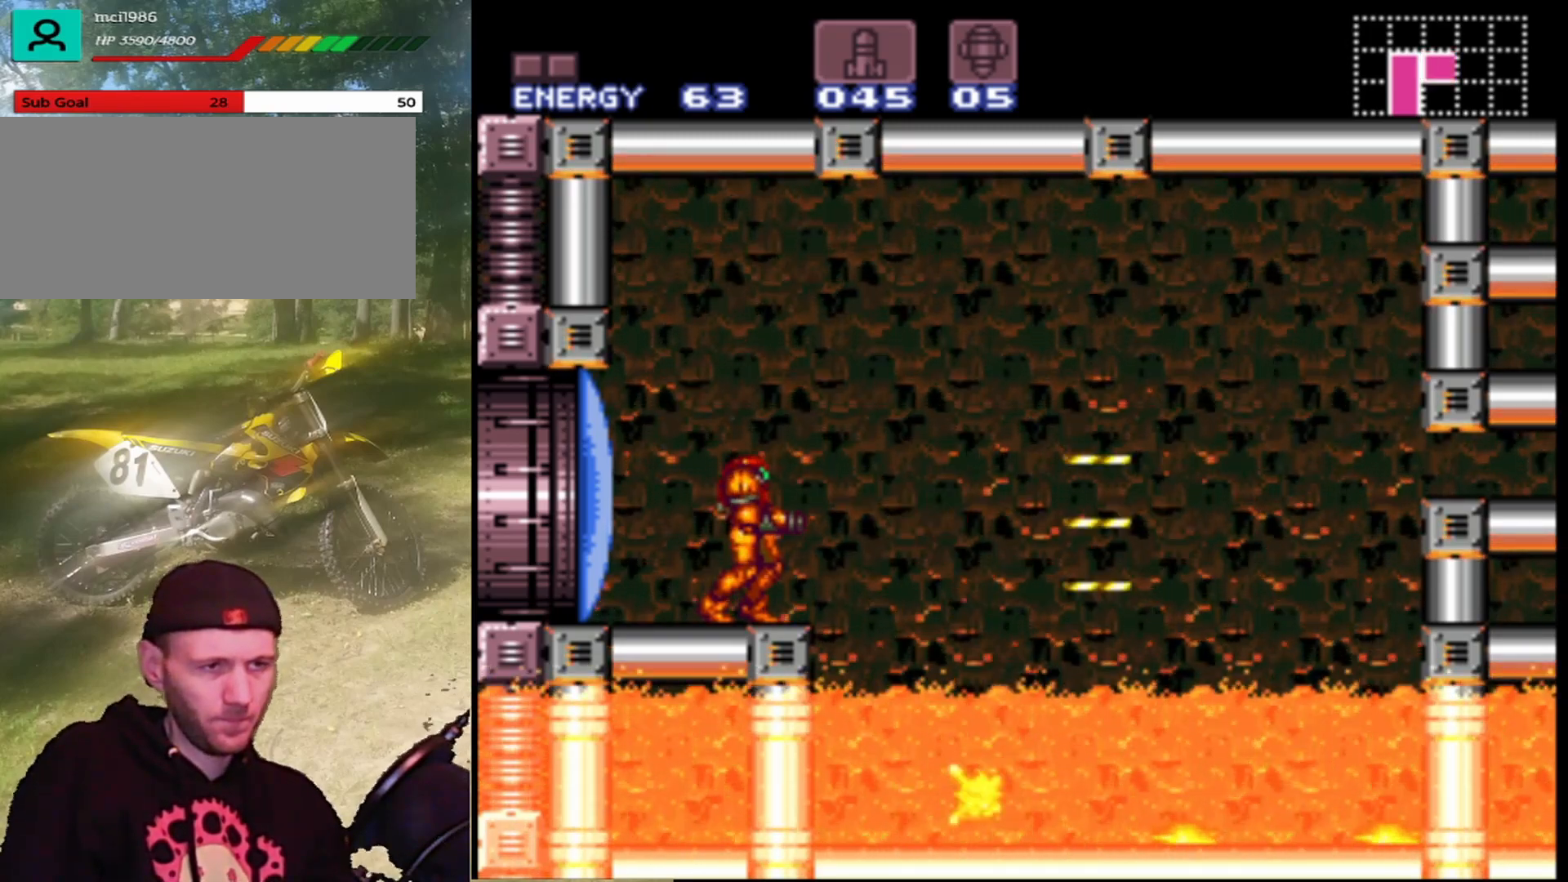
{"buttons": ["DPAD_RIGHT"], "events": [[67, "DPAD_RIGHT", "down"], [133, "B", "down"], [367, "B", "up"]]}
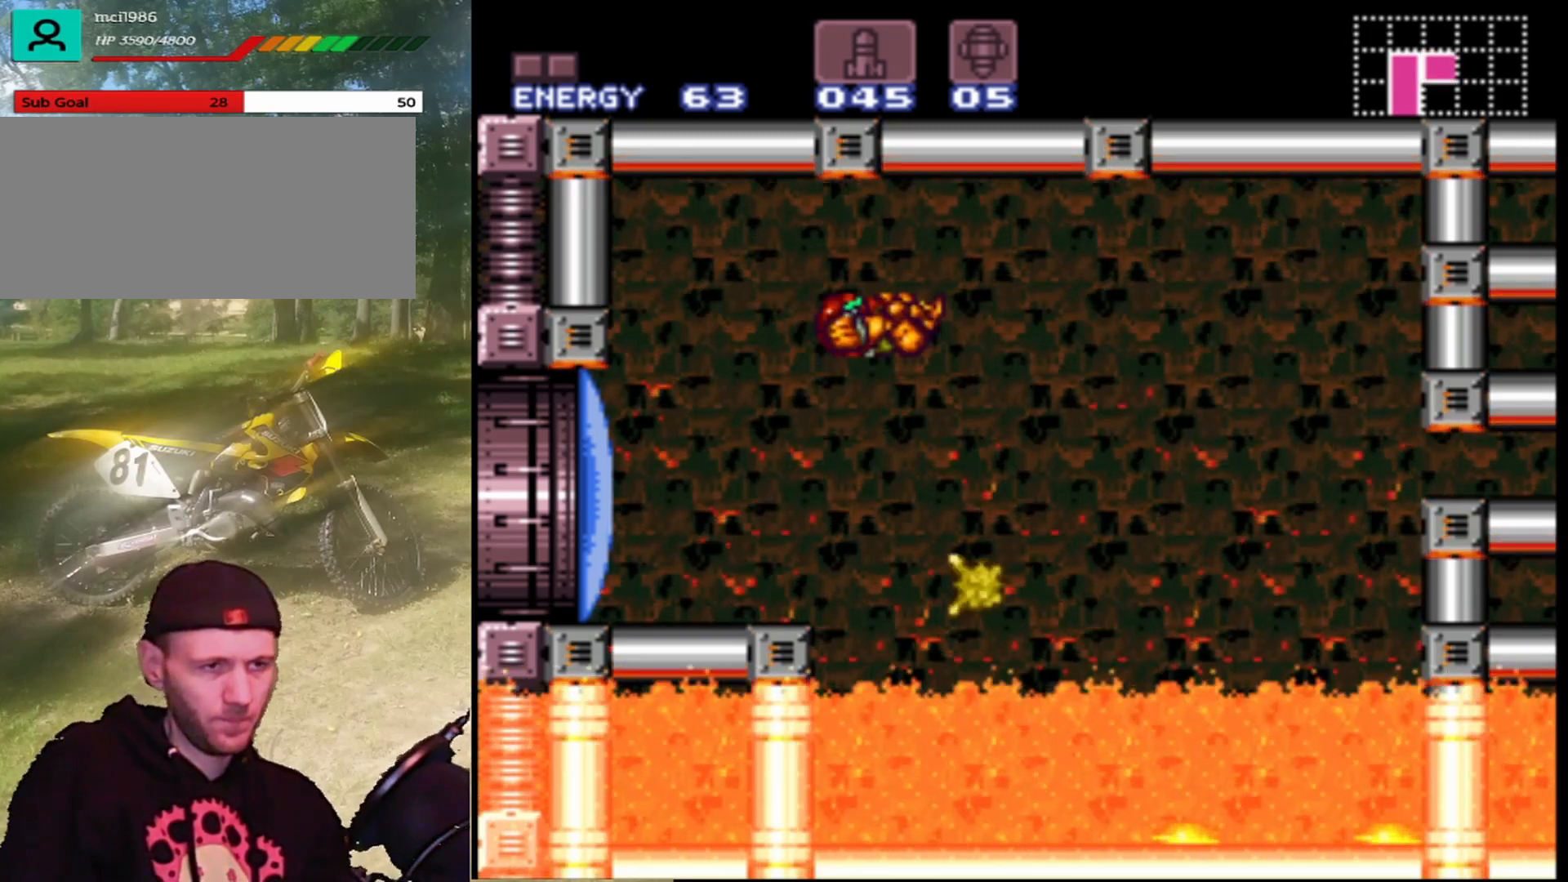
{"buttons": [], "events": [[267, "DPAD_RIGHT", "up"], [367, "DPAD_LEFT", "down"], [500, "DPAD_LEFT", "up"]]}
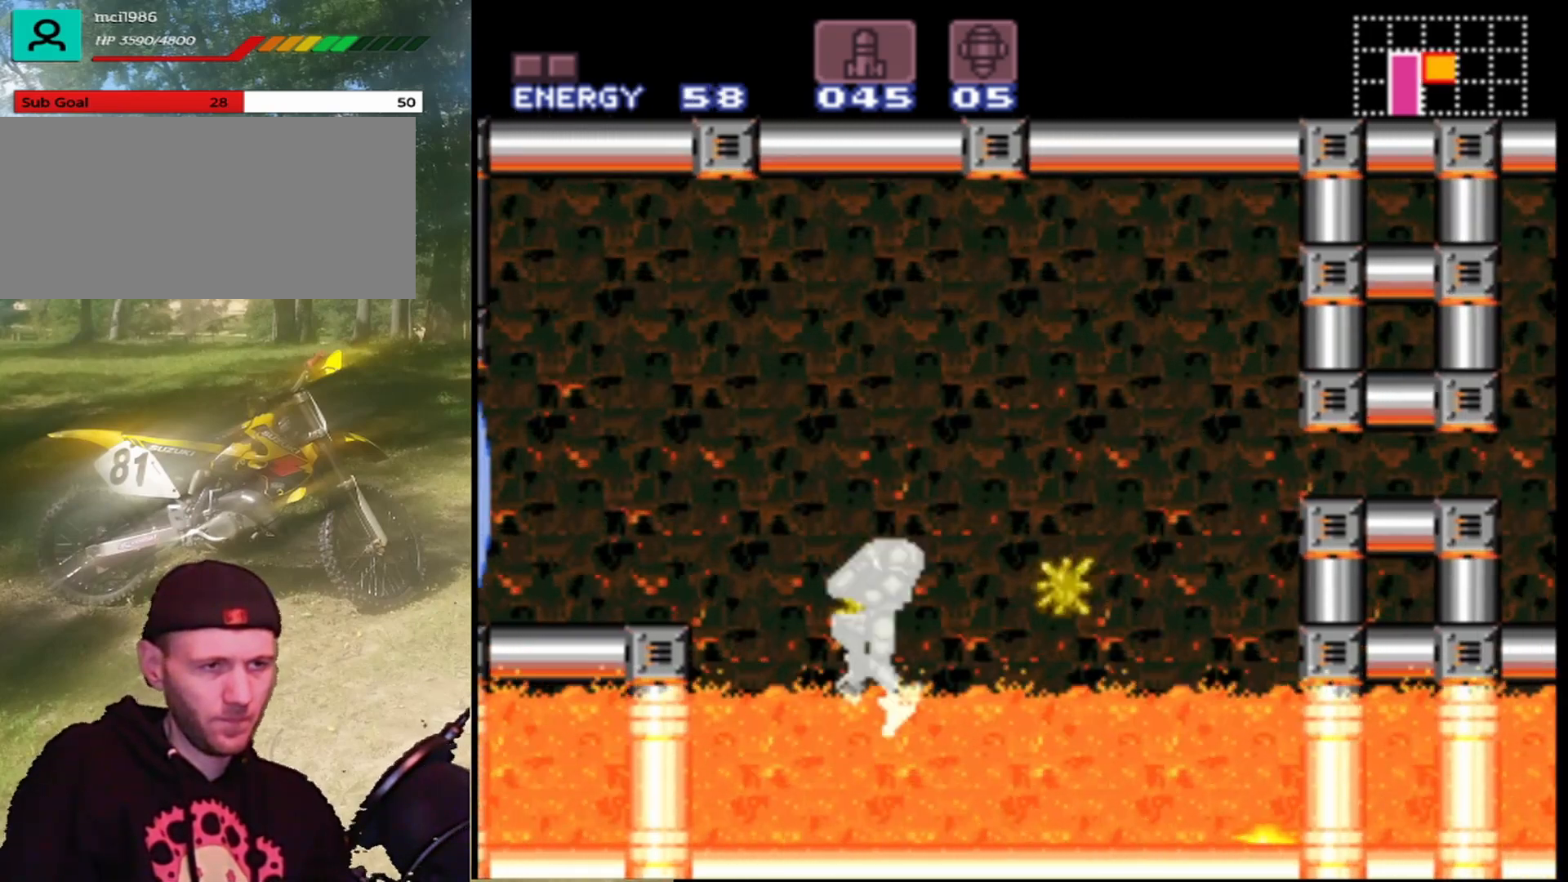
{"buttons": ["DPAD_RIGHT"], "events": [[33, "B", "down"], [100, "DPAD_RIGHT", "down"], [433, "B", "up"]]}
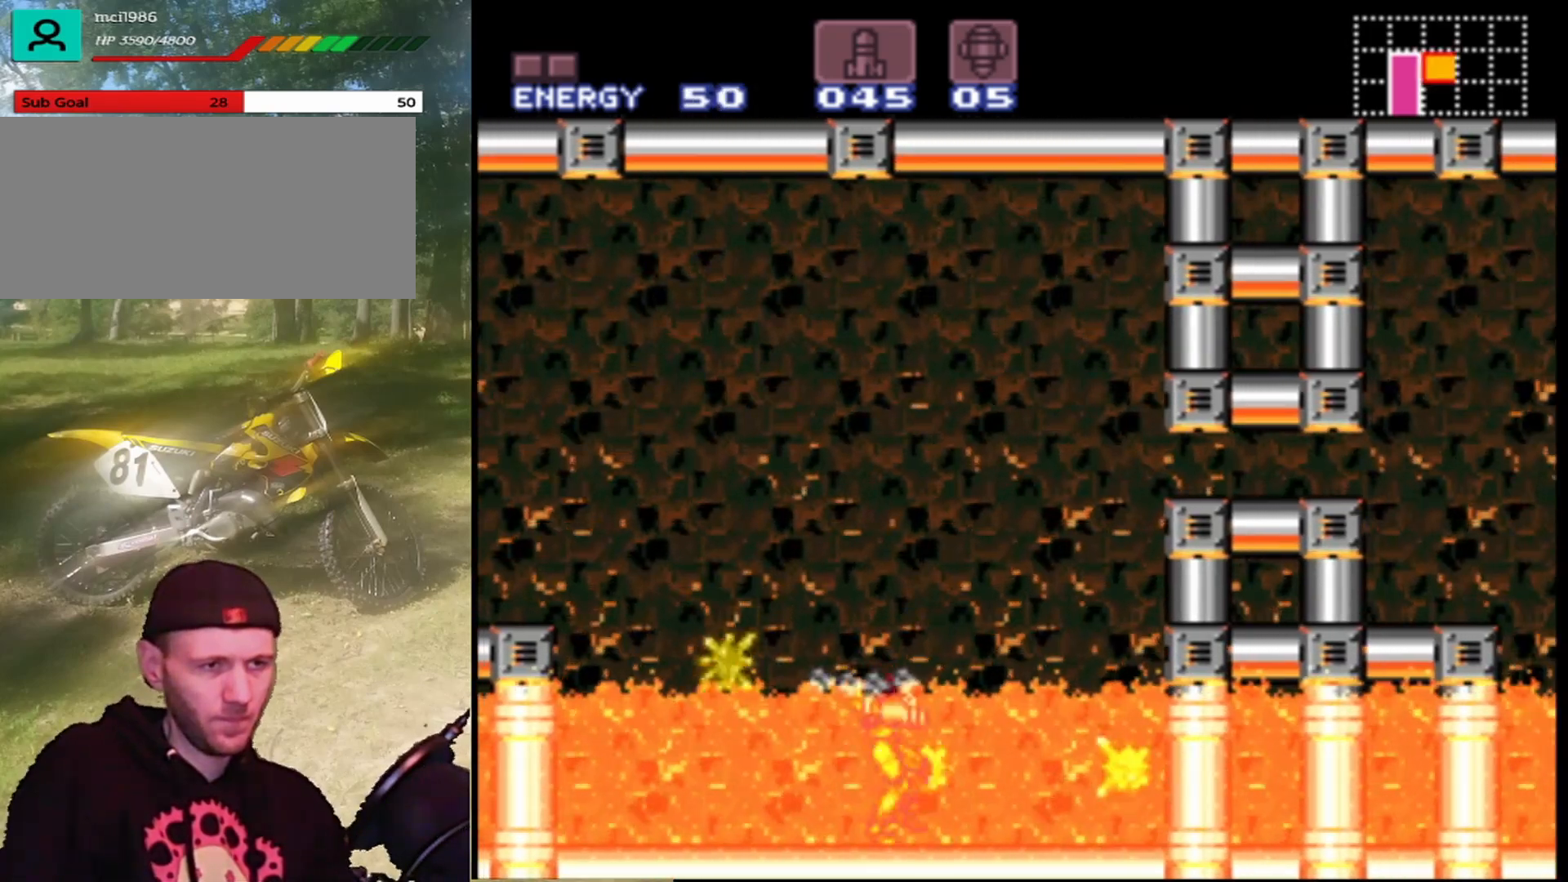
{"buttons": ["B", "DPAD_UP", "DPAD_RIGHT"], "events": [[33, "B", "down"], [133, "DPAD_UP", "down"]]}
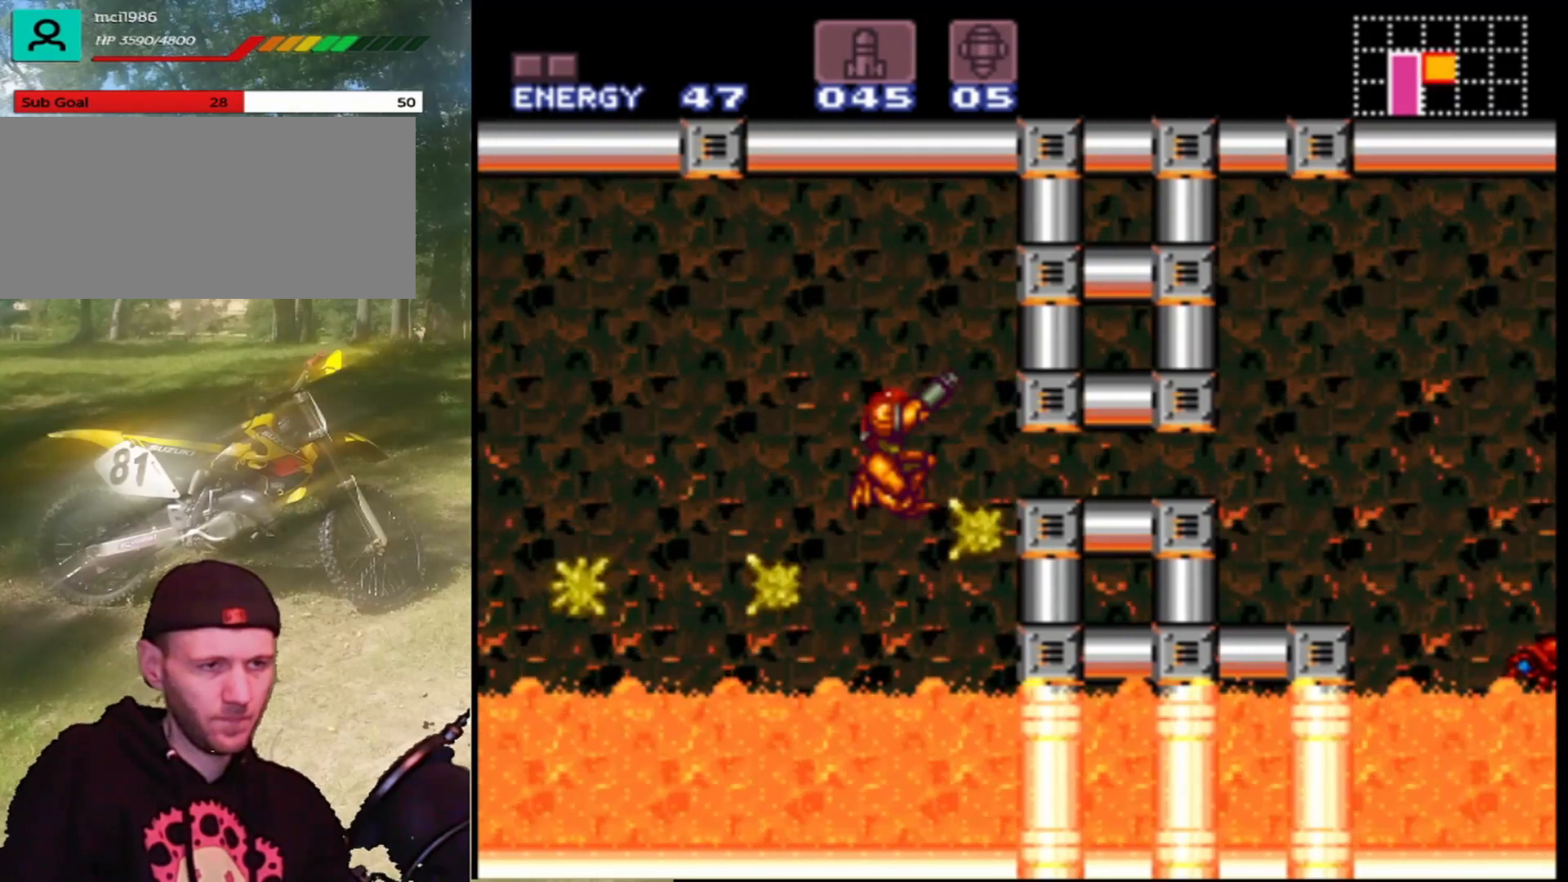
{"buttons": ["B", "DPAD_UP", "DPAD_RIGHT"], "events": []}
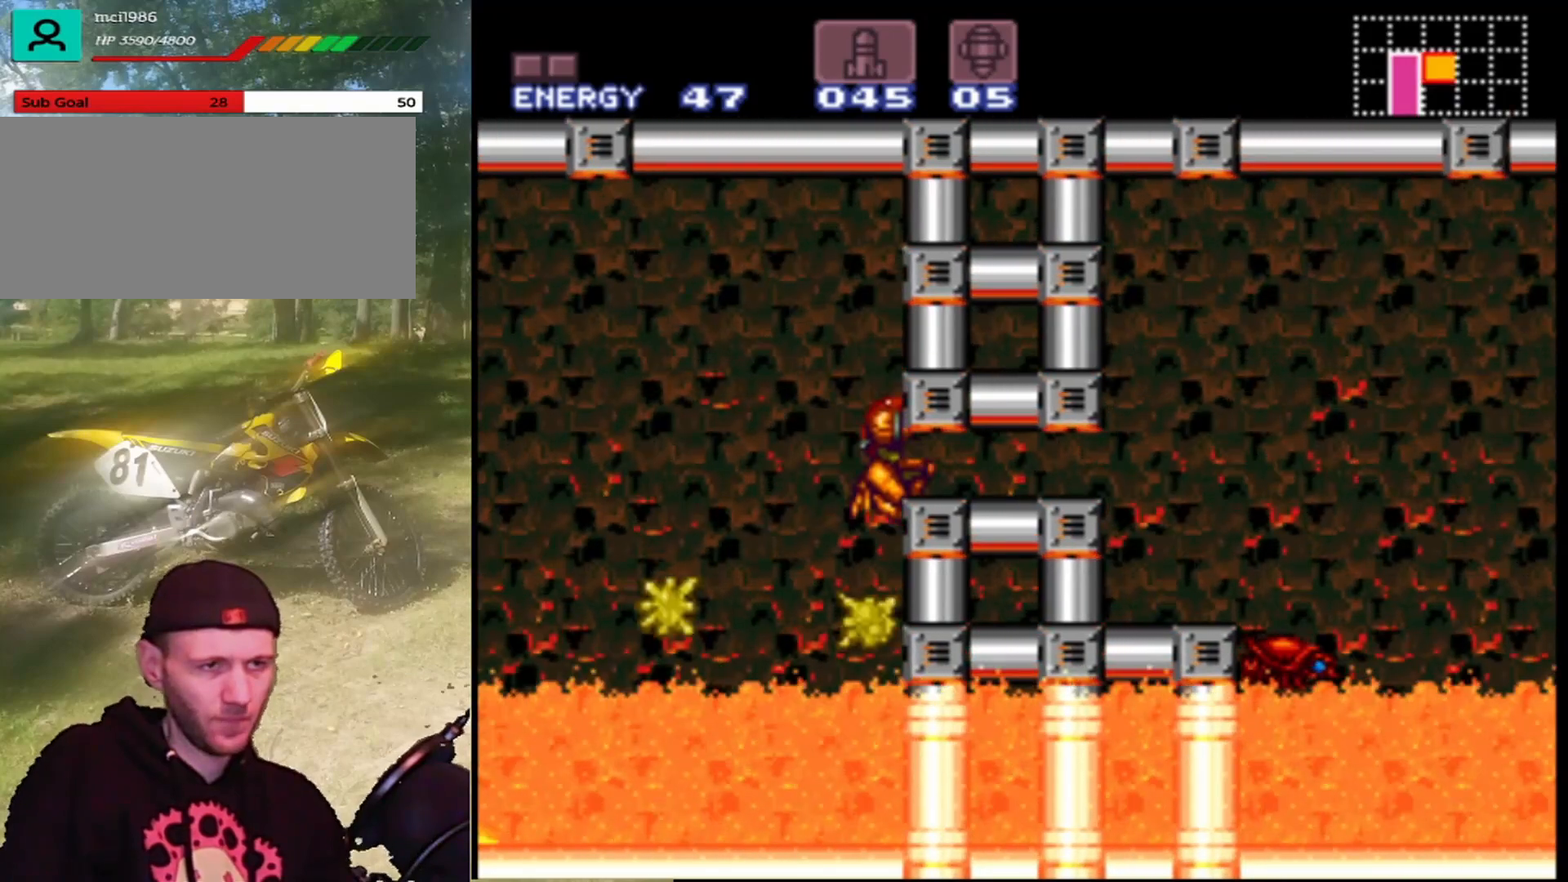
{"buttons": ["B"], "events": [[400, "B", "up"], [433, "DPAD_RIGHT", "up"], [433, "DPAD_UP", "up"], [467, "B", "down"]]}
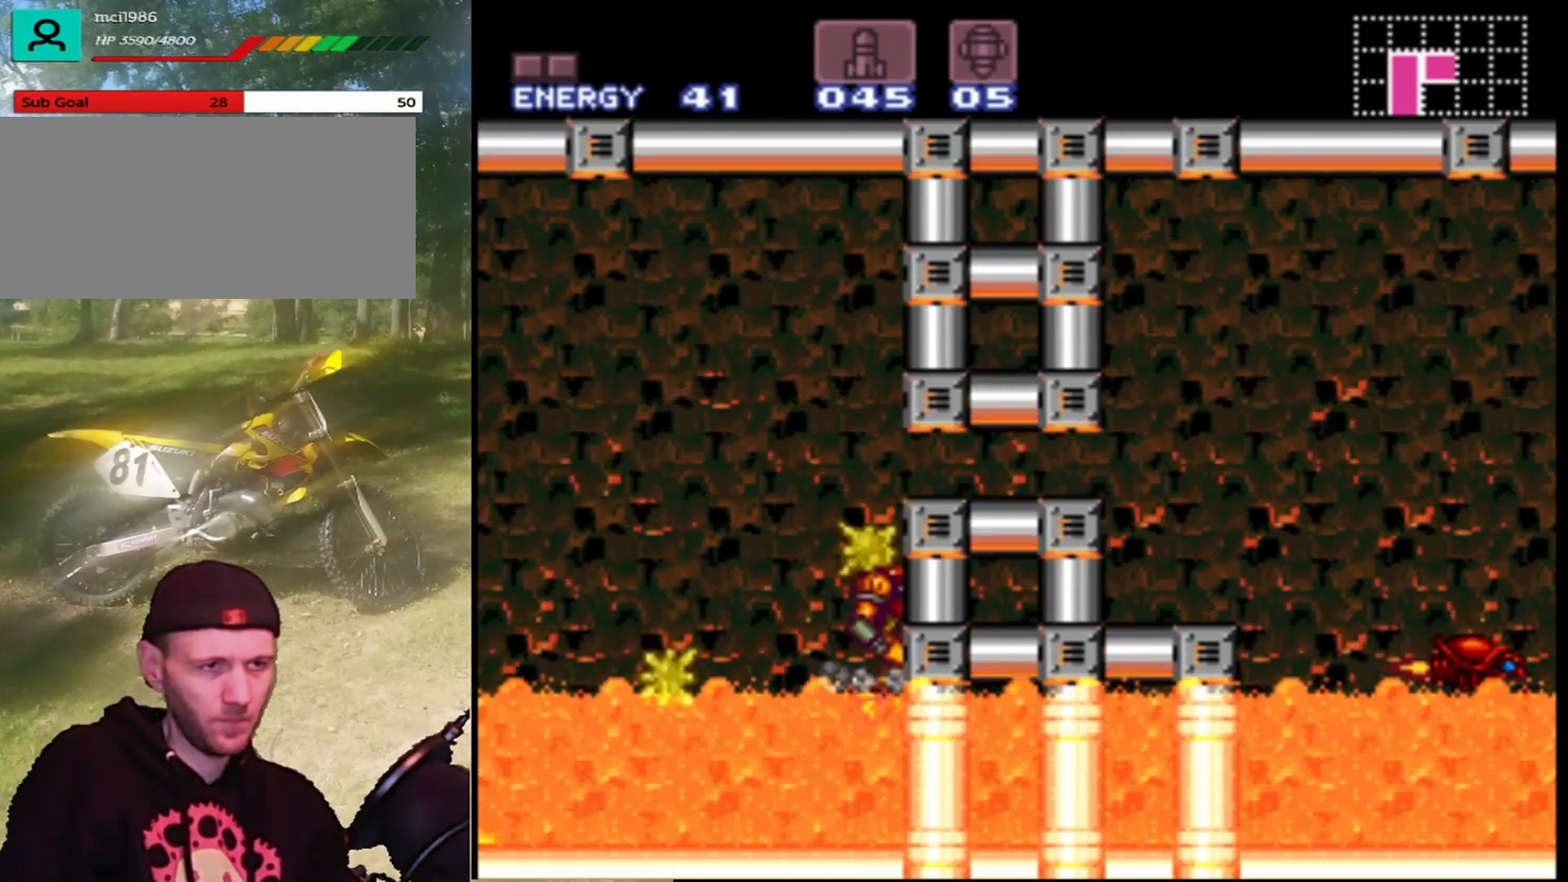
{"buttons": ["B", "DPAD_DOWN"], "events": [[167, "B", "up"], [233, "DPAD_DOWN", "down"], [400, "B", "down"]]}
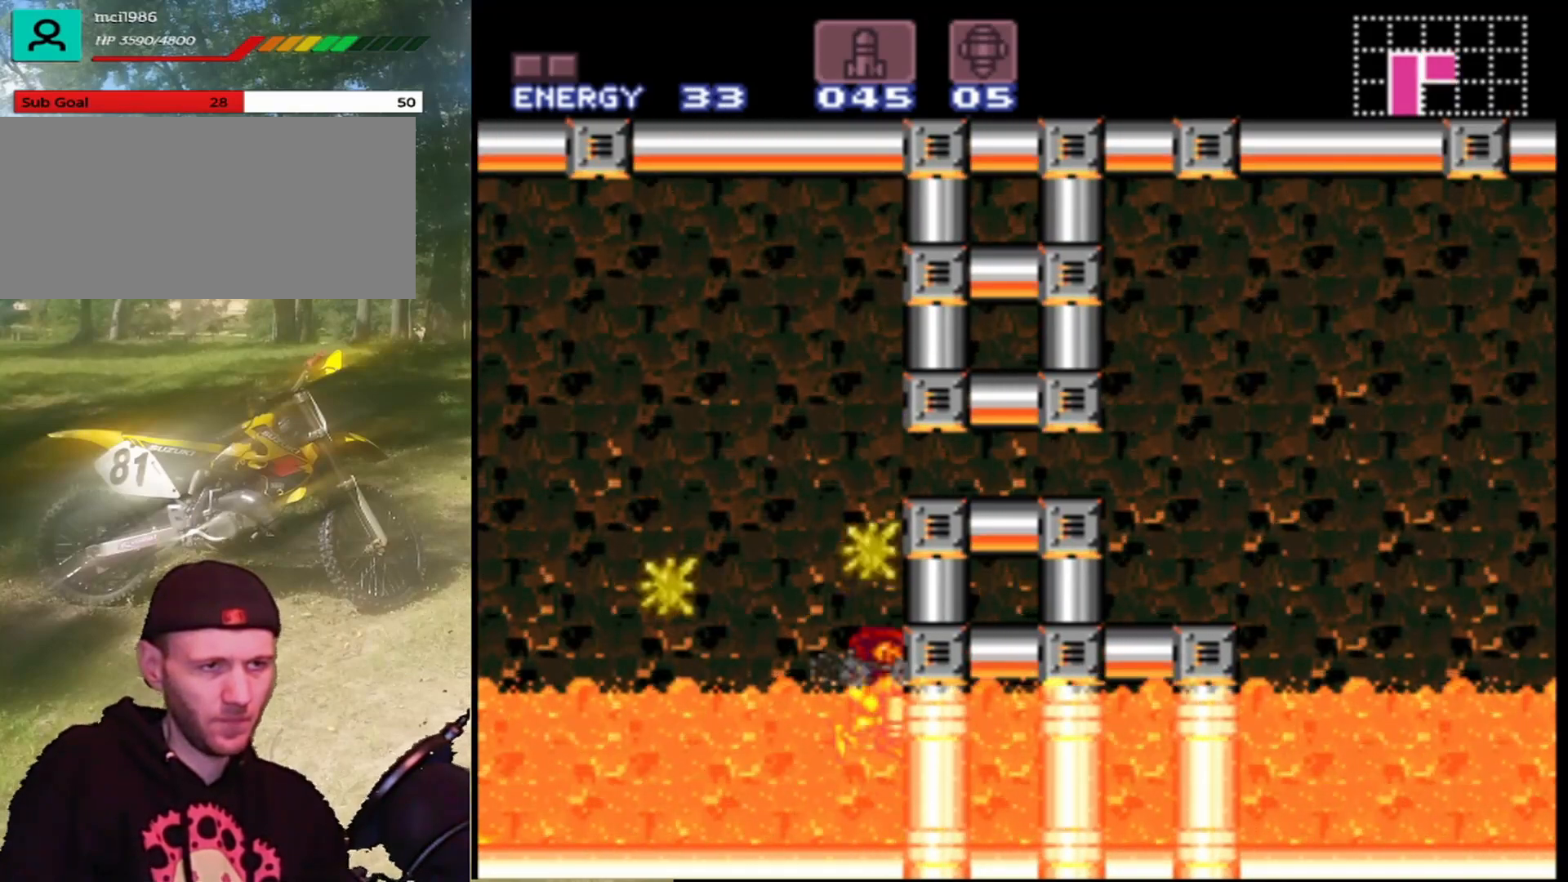
{"buttons": [], "events": [[67, "B", "up"], [100, "Y", "down"], [233, "Y", "up"], [367, "Y", "down"], [467, "DPAD_DOWN", "up"], [500, "Y", "up"]]}
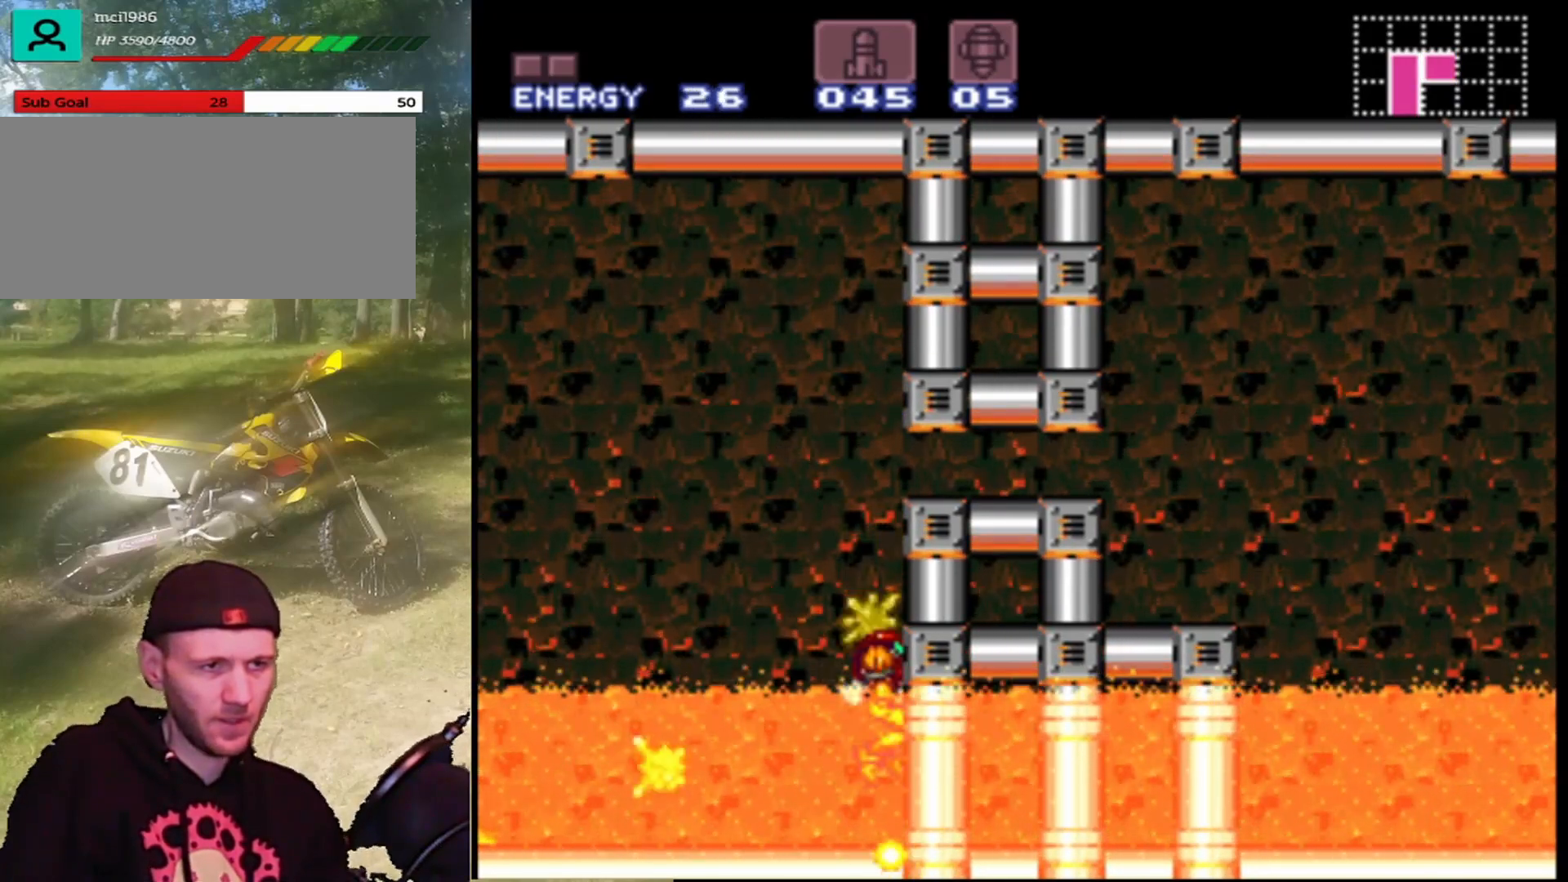
{"buttons": ["DPAD_DOWN"], "events": [[100, "Y", "down"], [200, "Y", "up"], [367, "Y", "down"], [467, "Y", "up"], [500, "DPAD_DOWN", "down"]]}
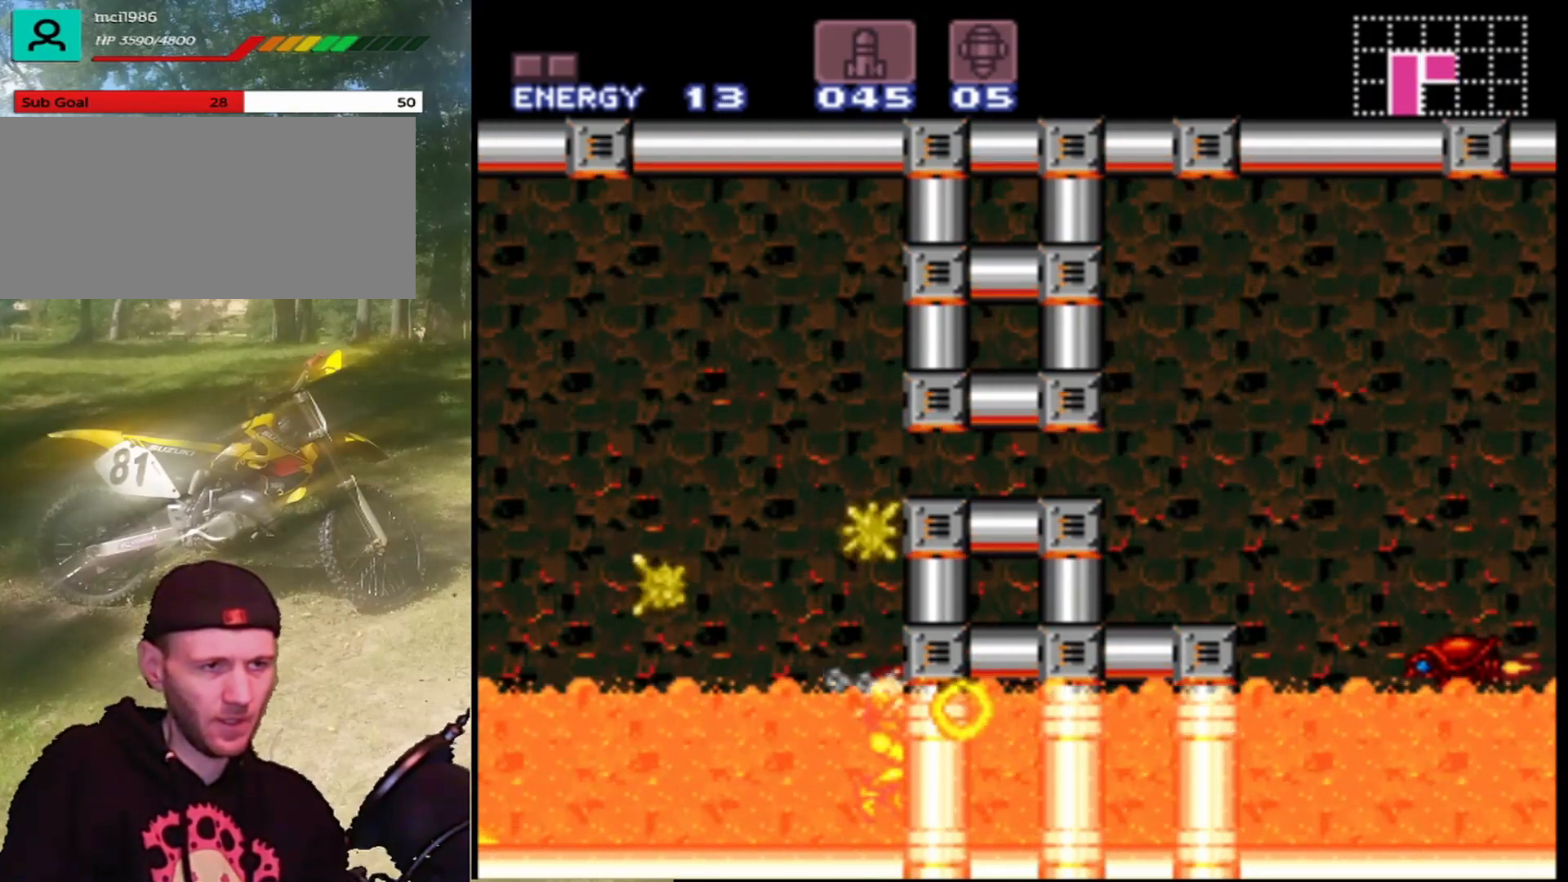
{"buttons": [], "events": [[200, "Y", "down"], [300, "Y", "up"], [333, "DPAD_DOWN", "up"], [400, "DPAD_DOWN", "down"], [500, "DPAD_DOWN", "up"]]}
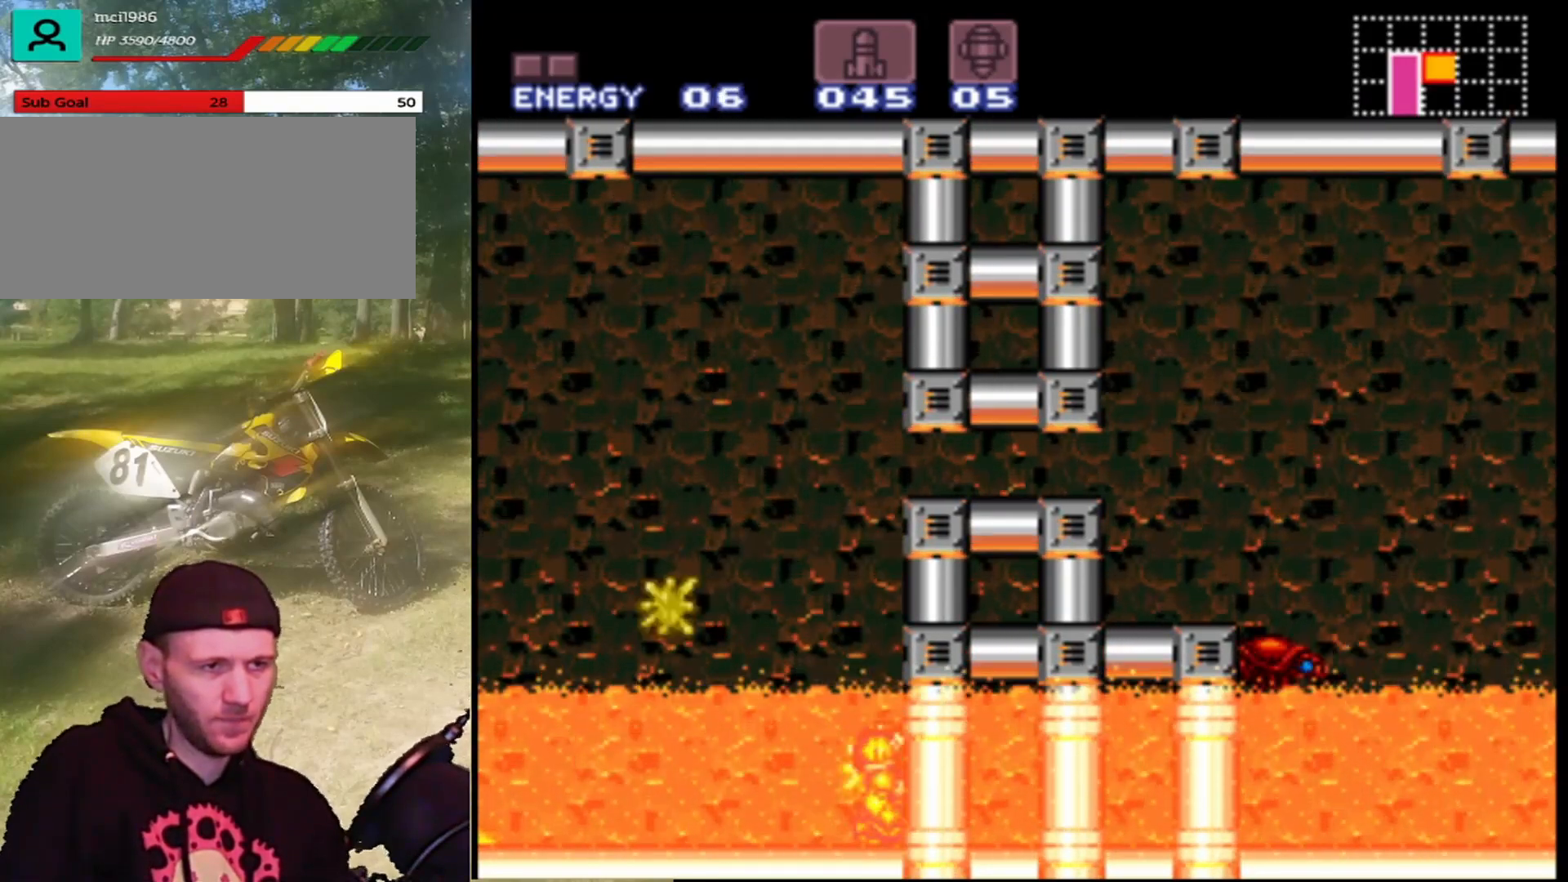
{"buttons": ["Y"], "events": [[67, "DPAD_DOWN", "down"], [200, "DPAD_DOWN", "up"], [200, "Y", "down"], [367, "Y", "up"], [433, "Y", "down"]]}
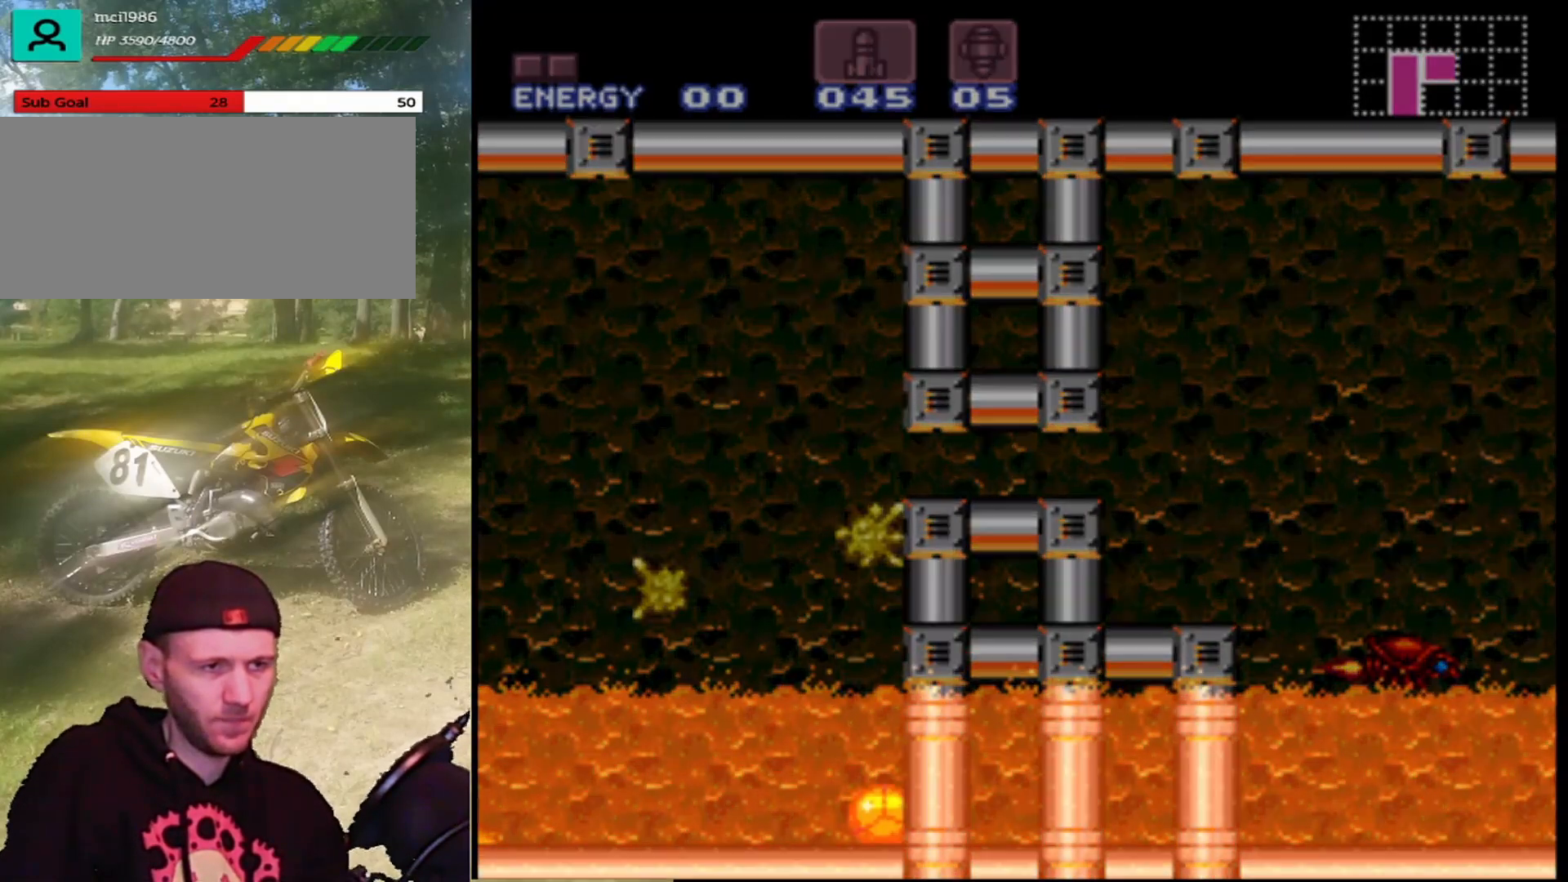
{"buttons": [], "events": [[67, "Y", "up"], [167, "Y", "down"], [233, "Y", "up"]]}